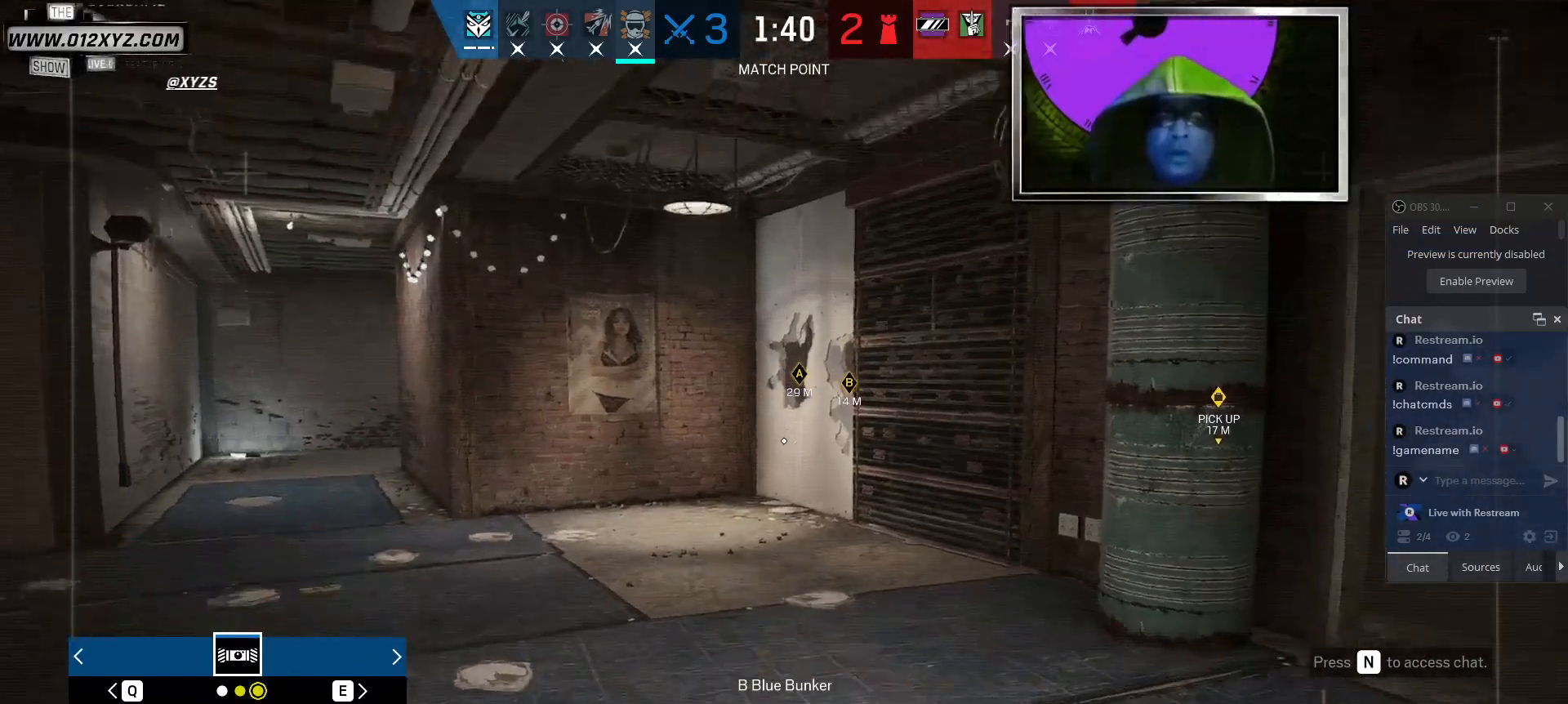
Gameplay with keyboard and mouse; each line is a JSON object with the keys and mouse buttons held at the frame after it. "events" lists presses ("down") and releases ("up") of "1", "2", "3", "5", "a", "alt", "b", "c", "ctrl", "d", "f", "g", "q", "r", "s", "shift", "space", "t", "tab", "v", "w", "x", "z", "mouse_left", "mouse_wheel", "mouse_right", "mouse_mb4" and "mouse_mb5" between this image and that frame as [ms after this image, input, new state], when the widget could be followed in between. "mouse_left", "mouse_wheel", "mouse_right", "mouse_mb4", "mouse_mb5" = the "left", "wheel", "right", "mb4", "mb5" buttons of the "mouse" list. No other keys are recorded. "wheel" means that the mouse wheel is clicked or scrolled. Not read: 4 e mouse_move.
{"keys": [], "mouse": [], "events": [[67, "z", "down"], [200, "z", "up"]]}
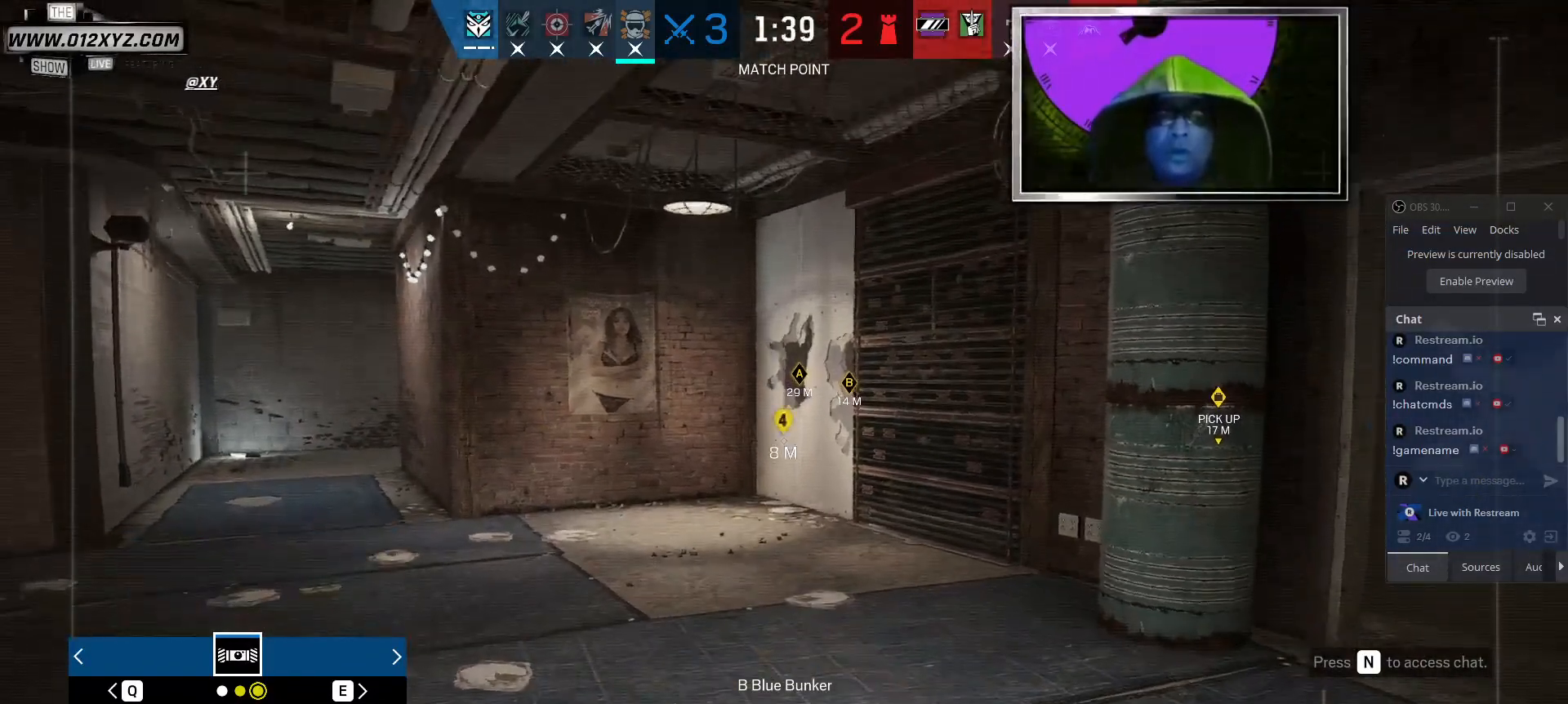
{"keys": [], "mouse": [], "events": []}
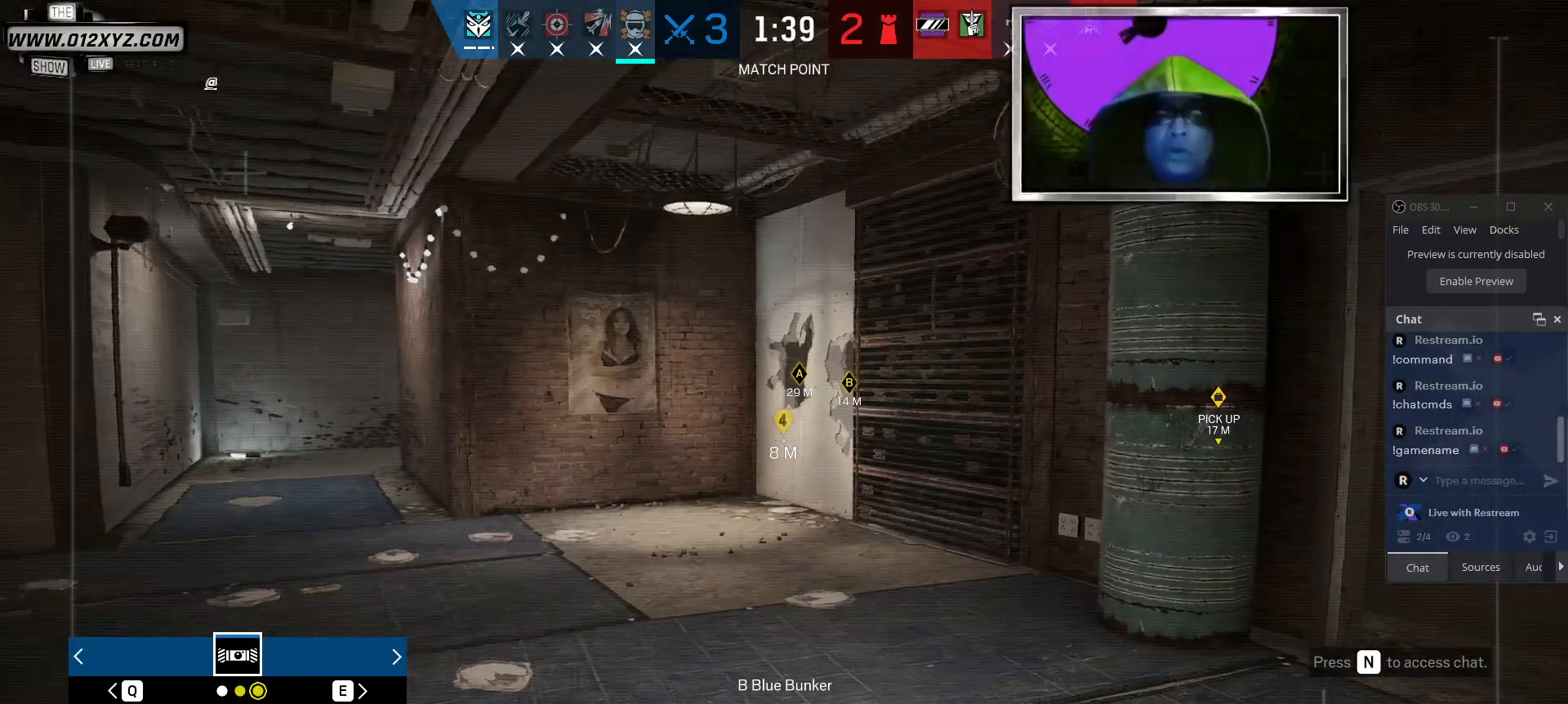
{"keys": [], "mouse": [], "events": [[200, "q", "down"], [334, "q", "up"]]}
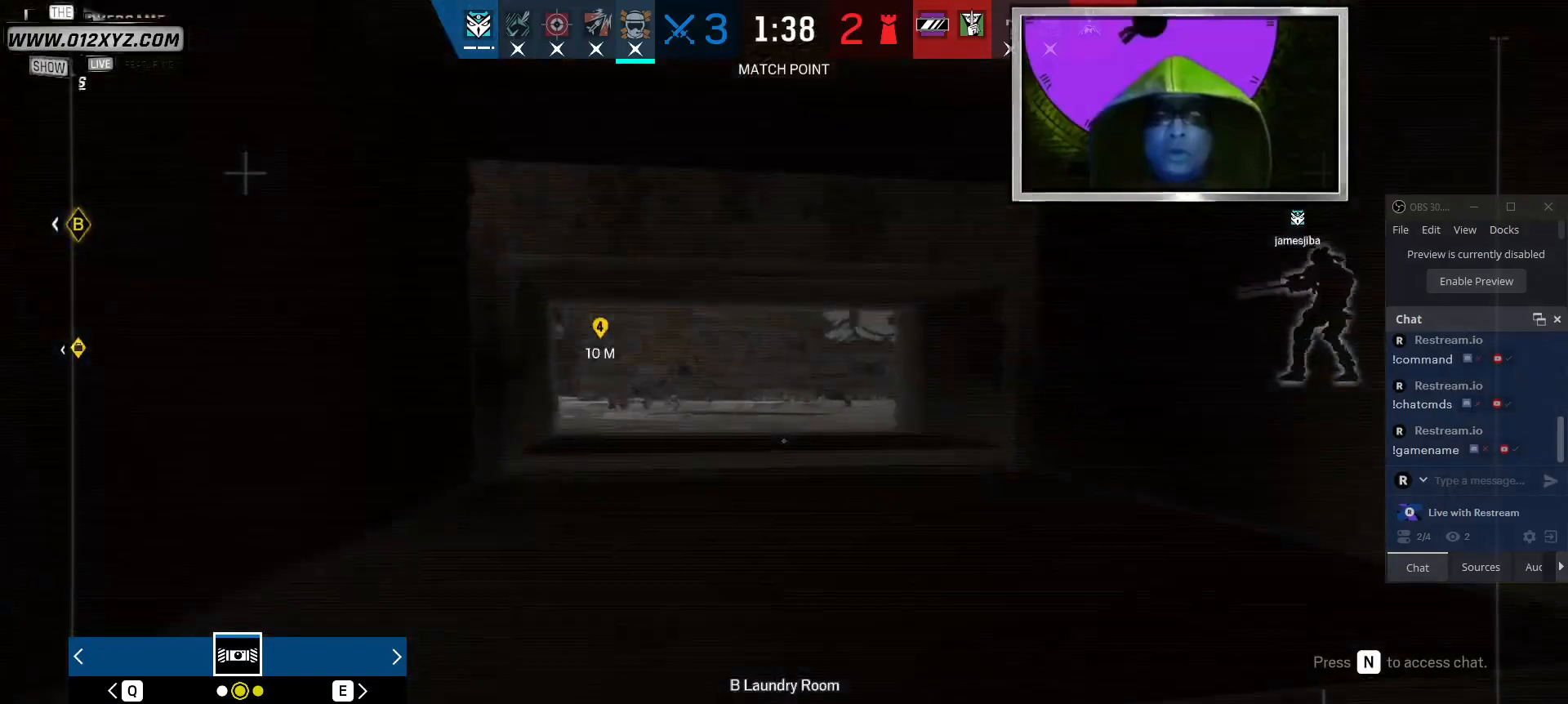
{"keys": [], "mouse": [], "events": []}
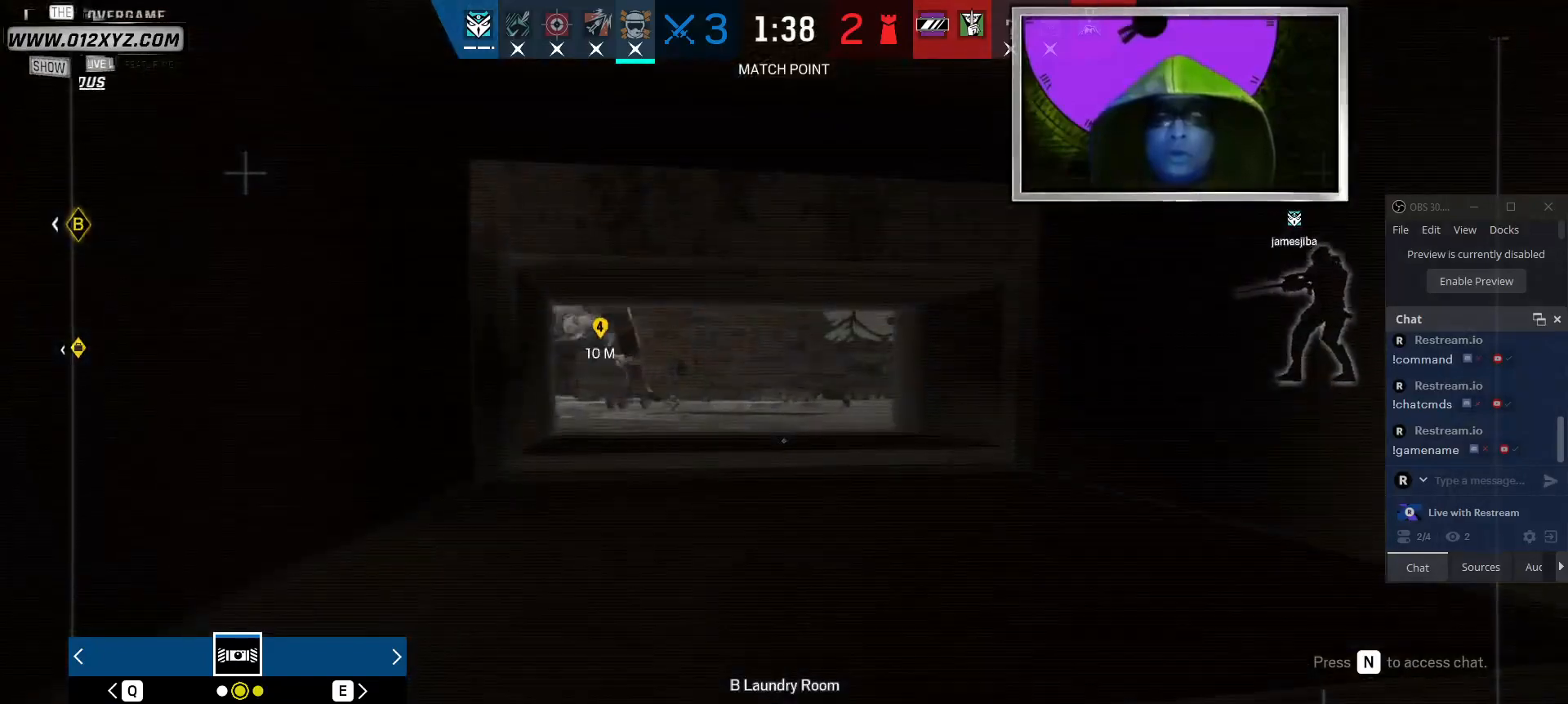
{"keys": ["x"], "mouse": [], "events": [[134, "x", "down"]]}
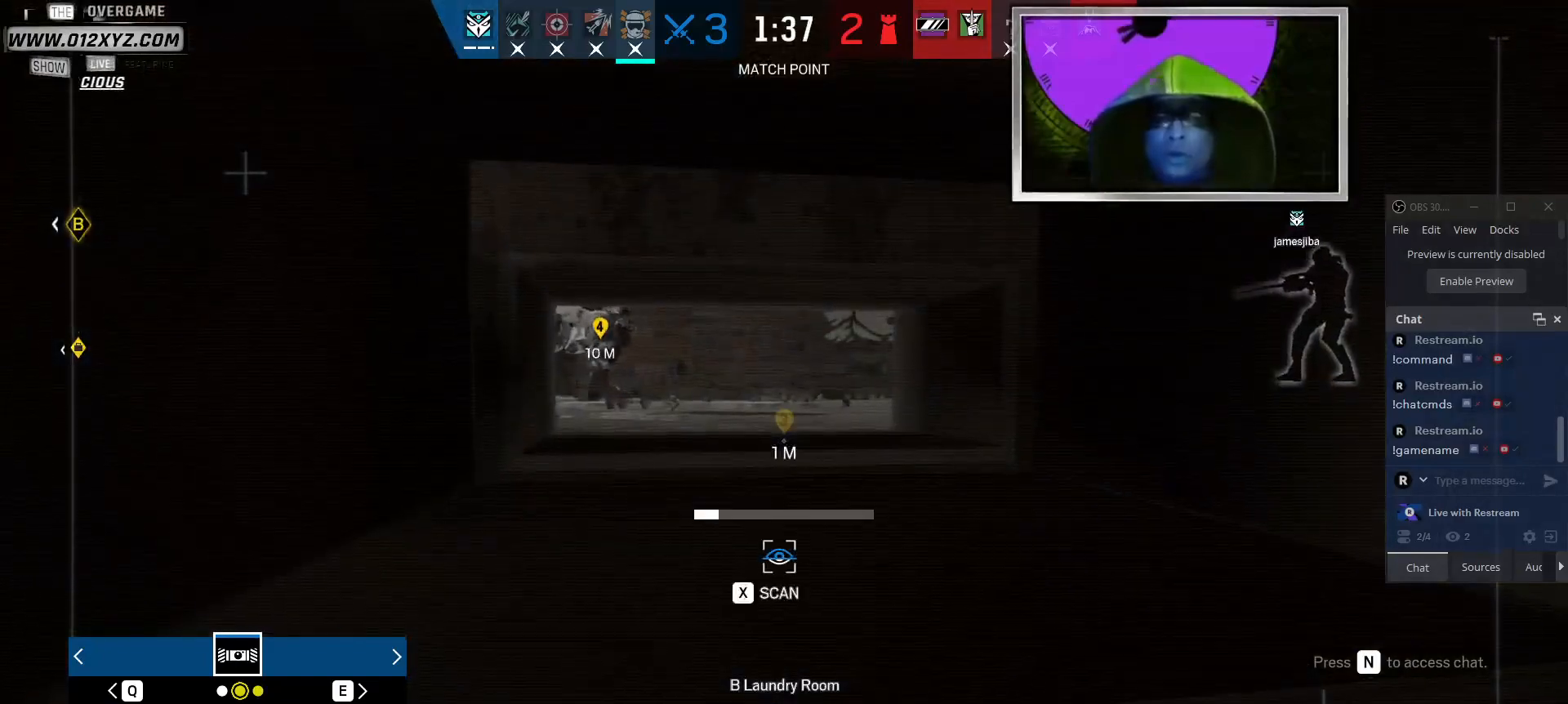
{"keys": ["x"], "mouse": [], "events": []}
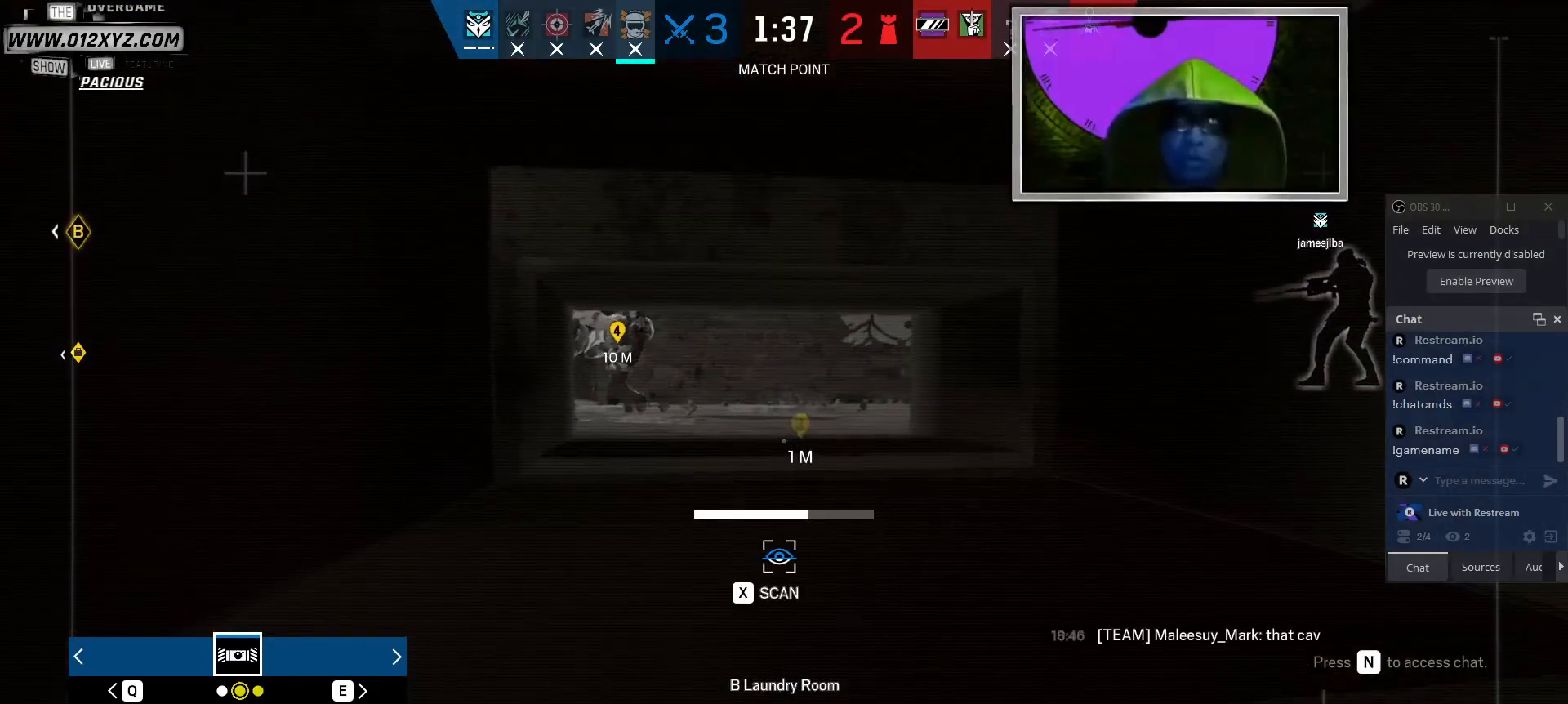
{"keys": ["x"], "mouse": [], "events": []}
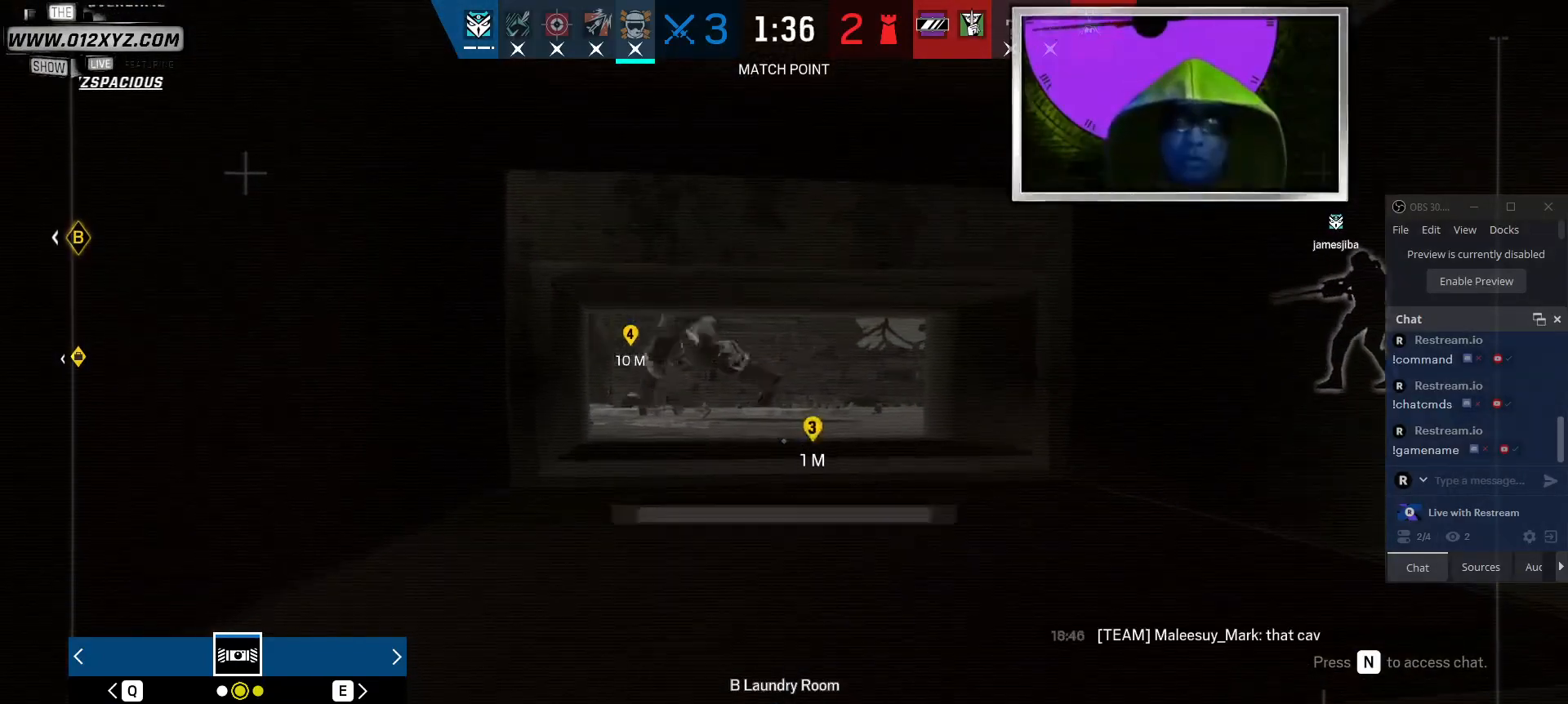
{"keys": [], "mouse": [], "events": [[434, "x", "up"]]}
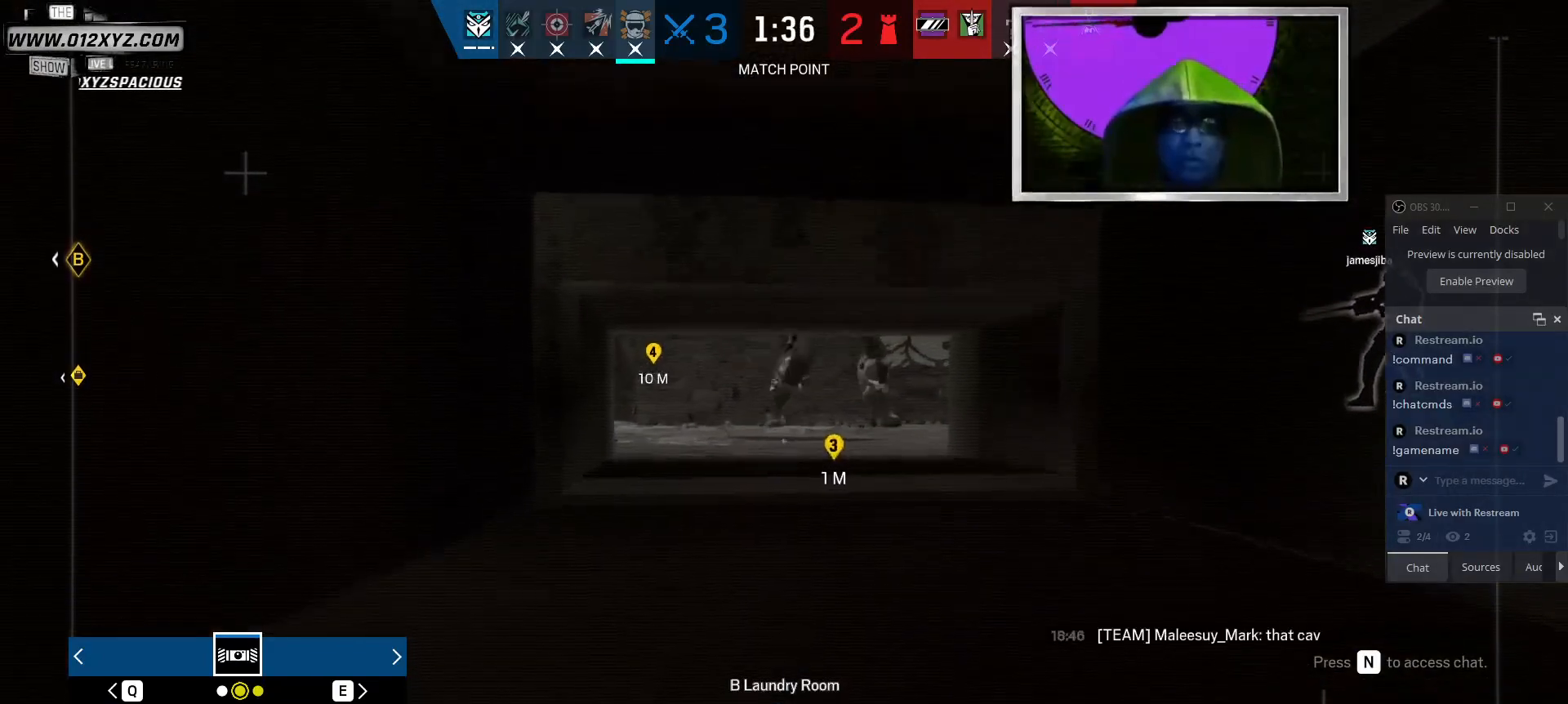
{"keys": ["z"], "mouse": [], "events": [[200, "z", "down"], [334, "z", "up"], [467, "z", "down"]]}
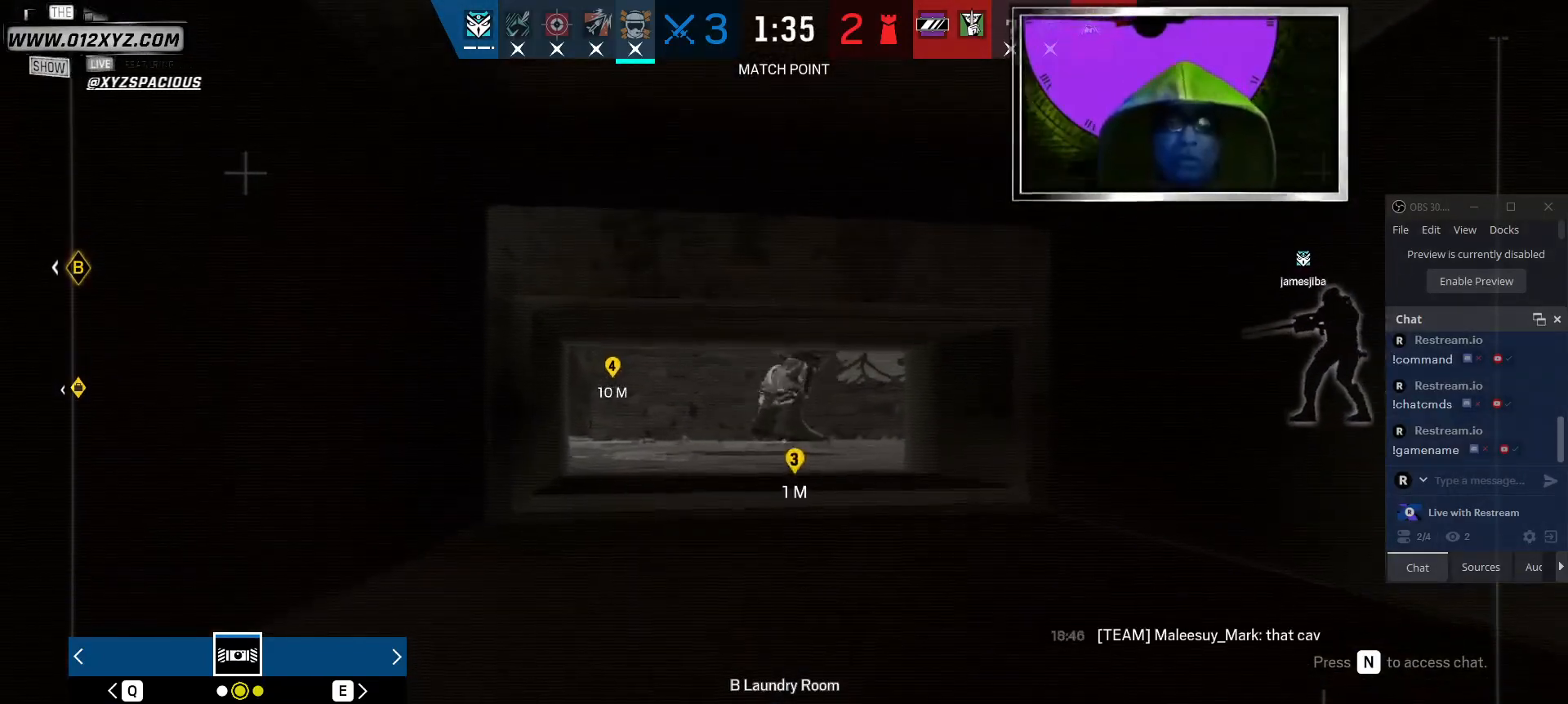
{"keys": [], "mouse": [], "events": [[100, "z", "up"], [300, "z", "down"], [434, "z", "up"]]}
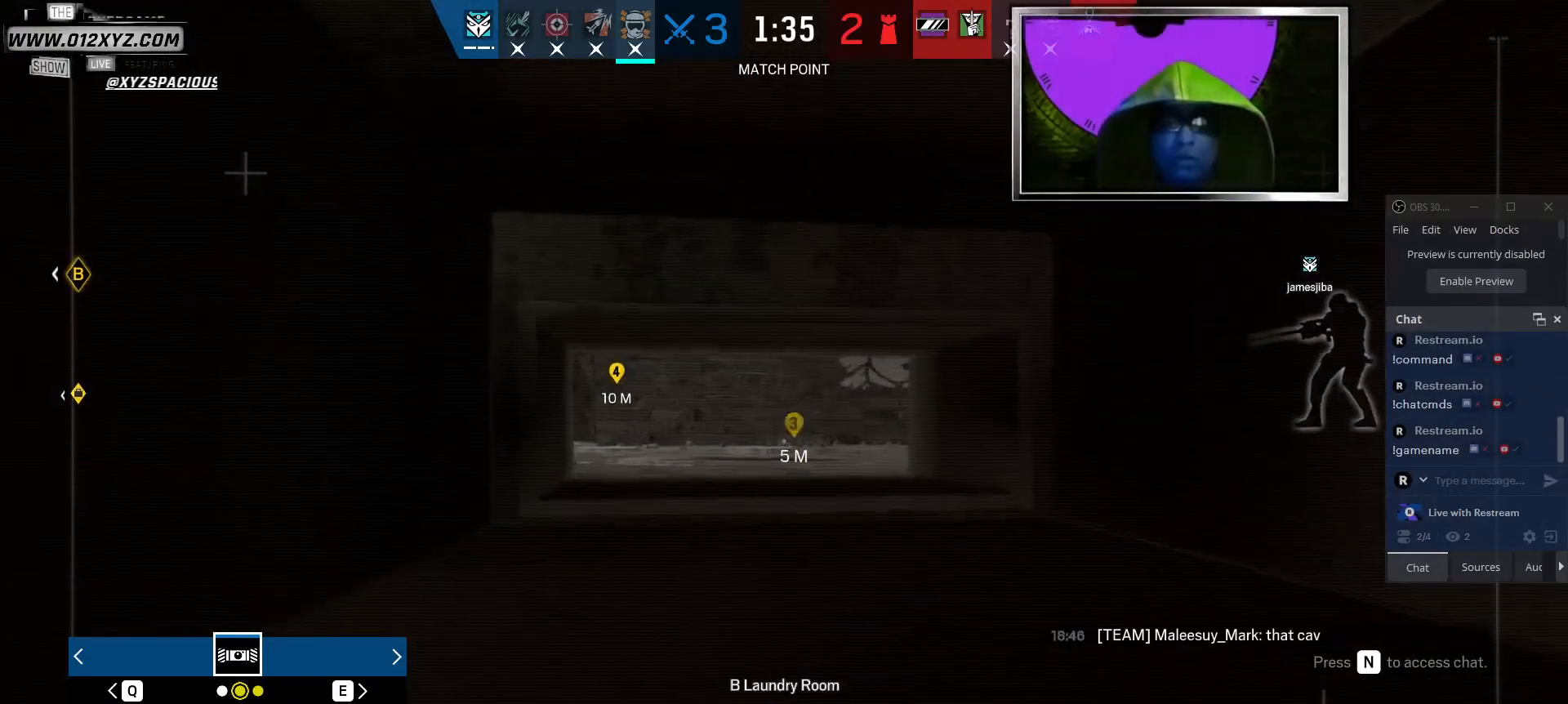
{"keys": [], "mouse": [], "events": [[300, "q", "down"], [434, "q", "up"]]}
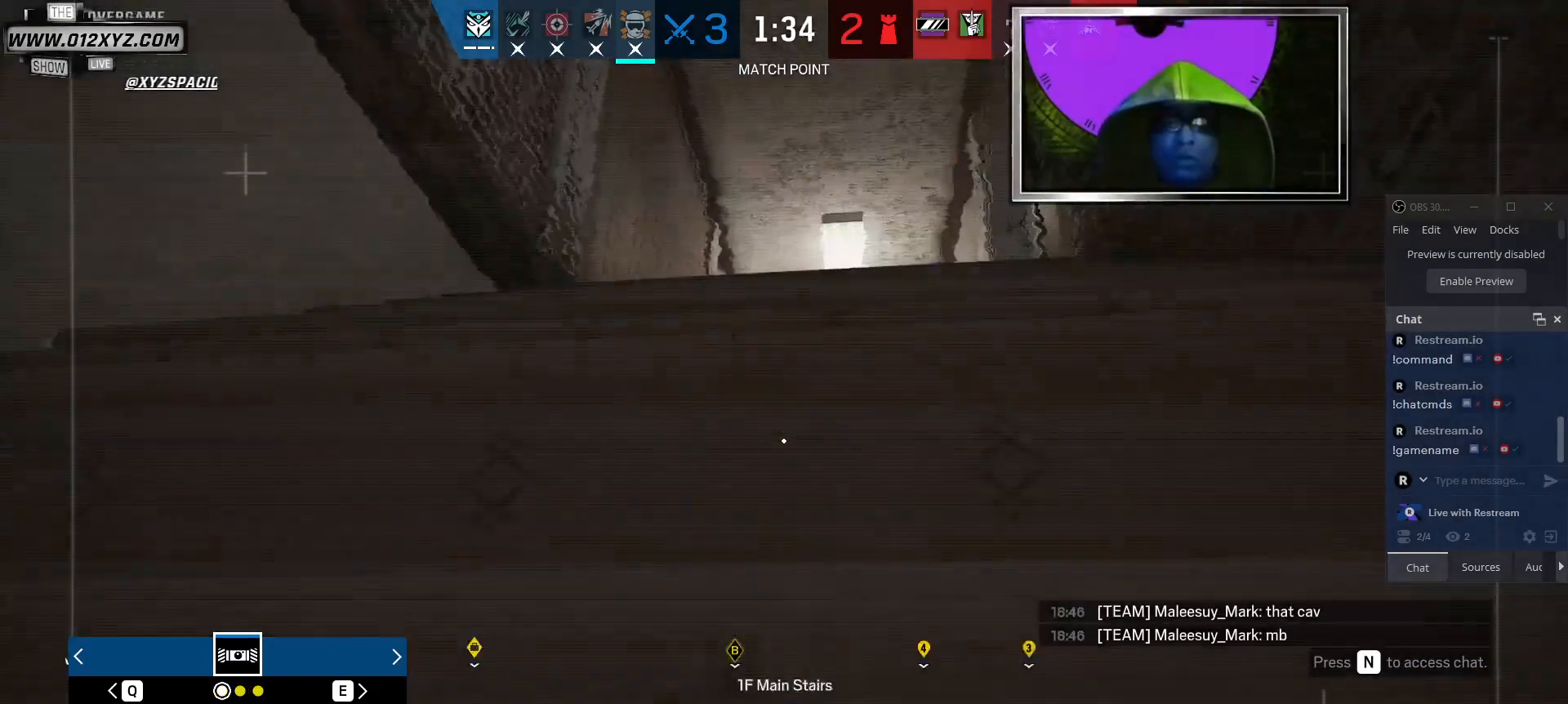
{"keys": ["q"], "mouse": [], "events": [[400, "q", "down"]]}
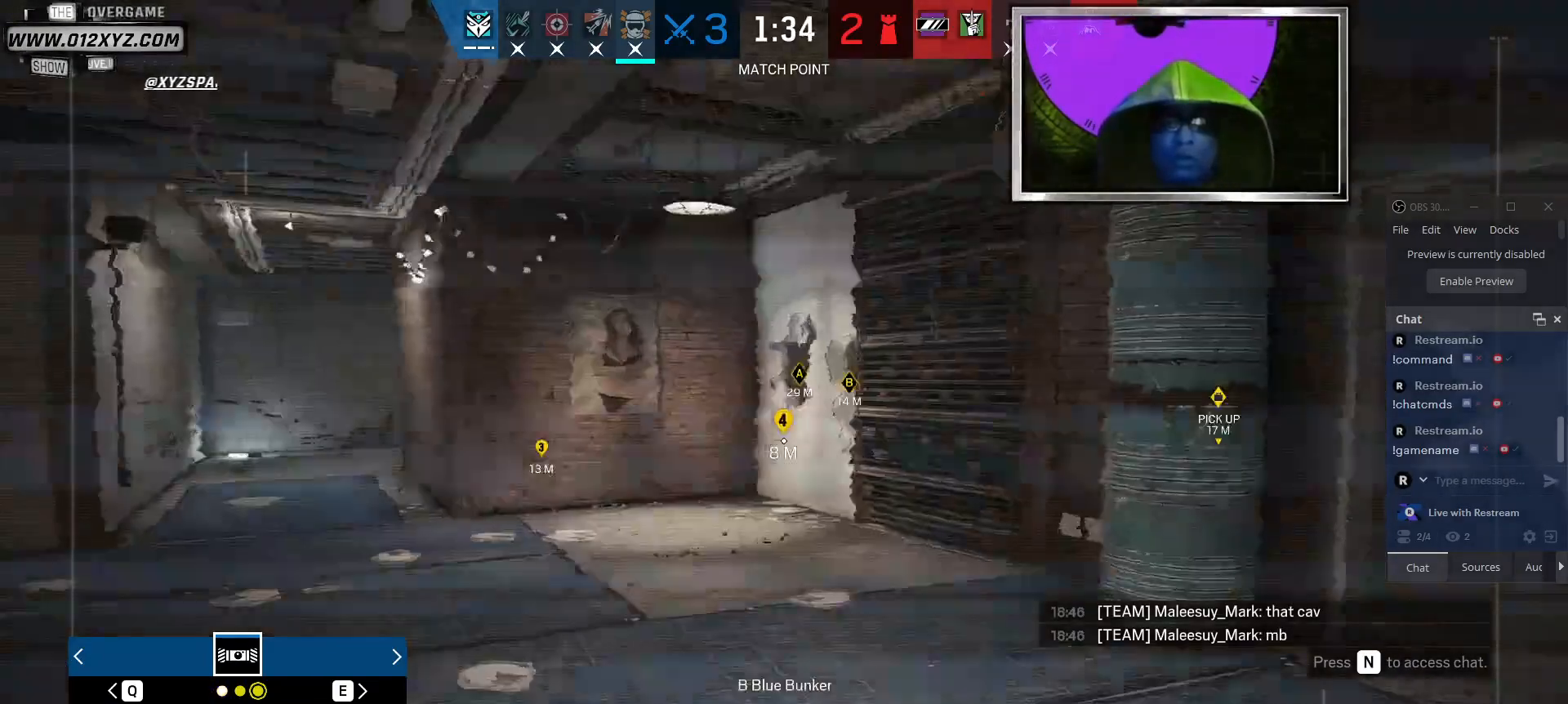
{"keys": [], "mouse": [], "events": [[67, "q", "up"]]}
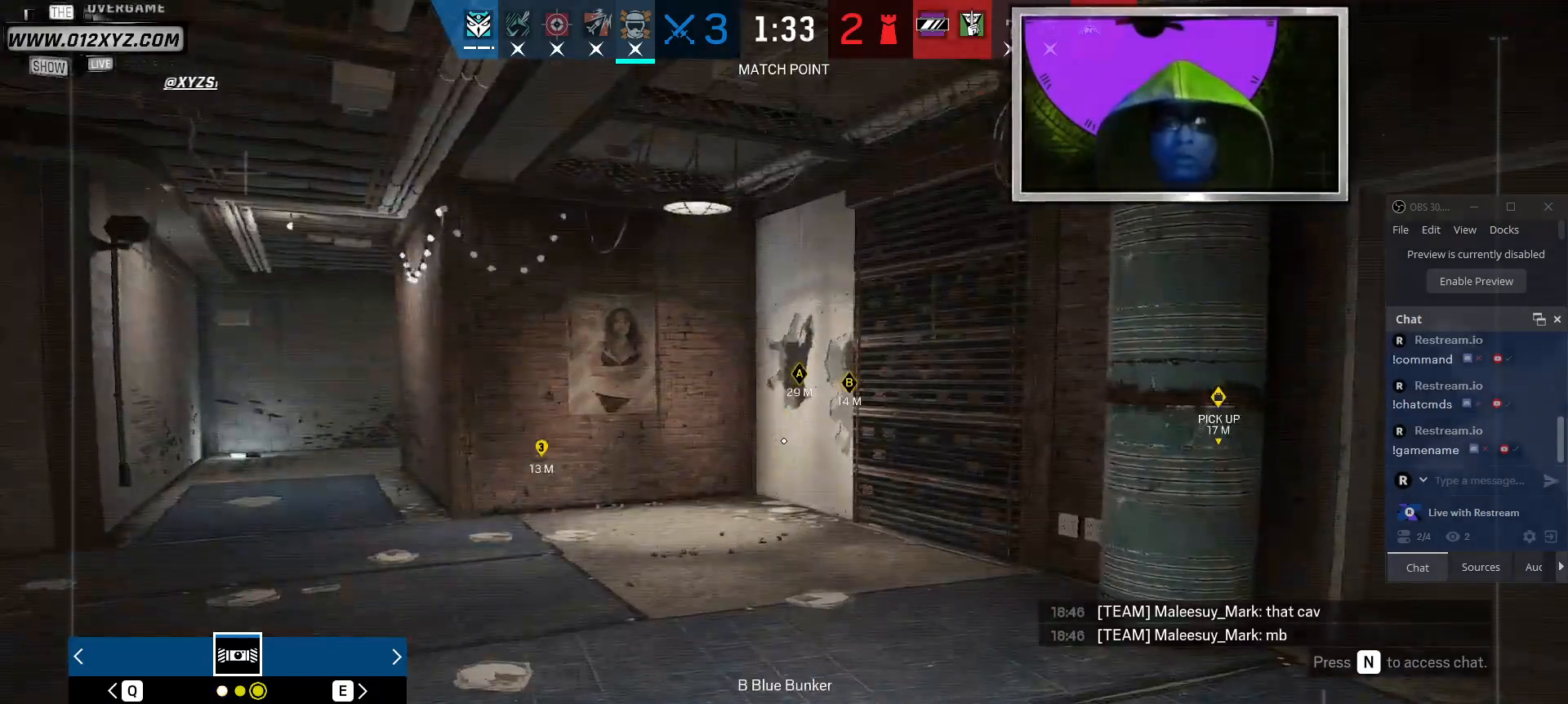
{"keys": [], "mouse": [], "events": []}
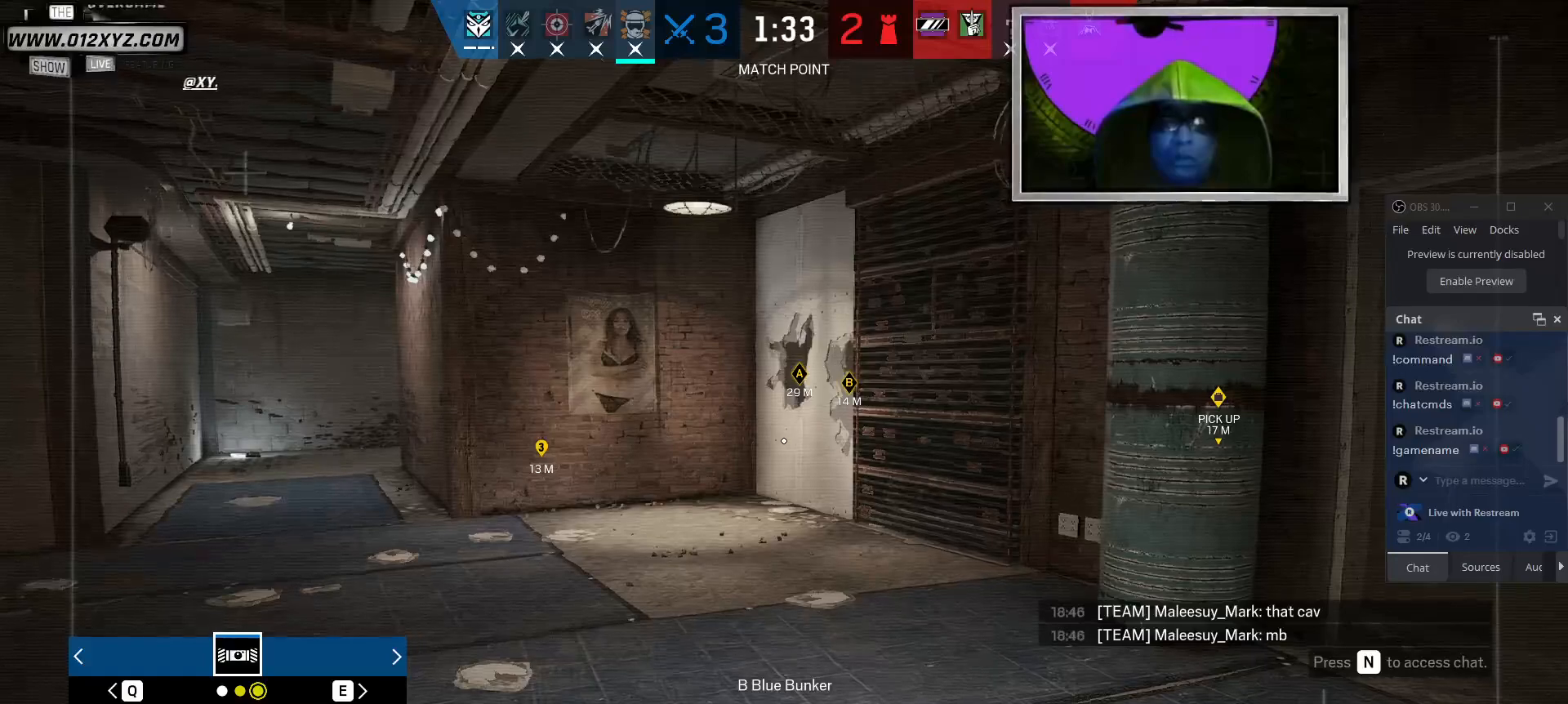
{"keys": [], "mouse": [], "events": [[200, "z", "down"], [234, "x", "down"], [300, "x", "up"], [300, "z", "up"]]}
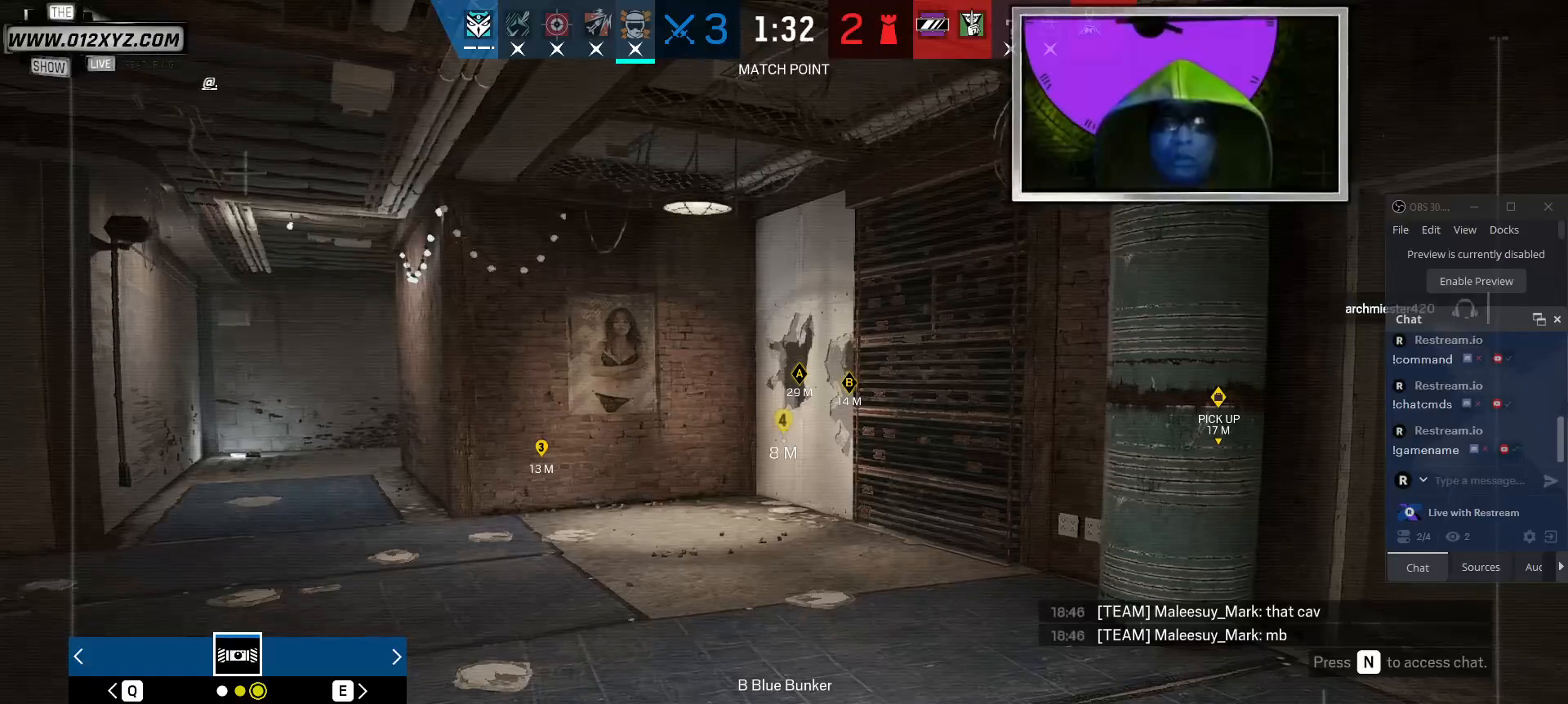
{"keys": [], "mouse": [], "events": []}
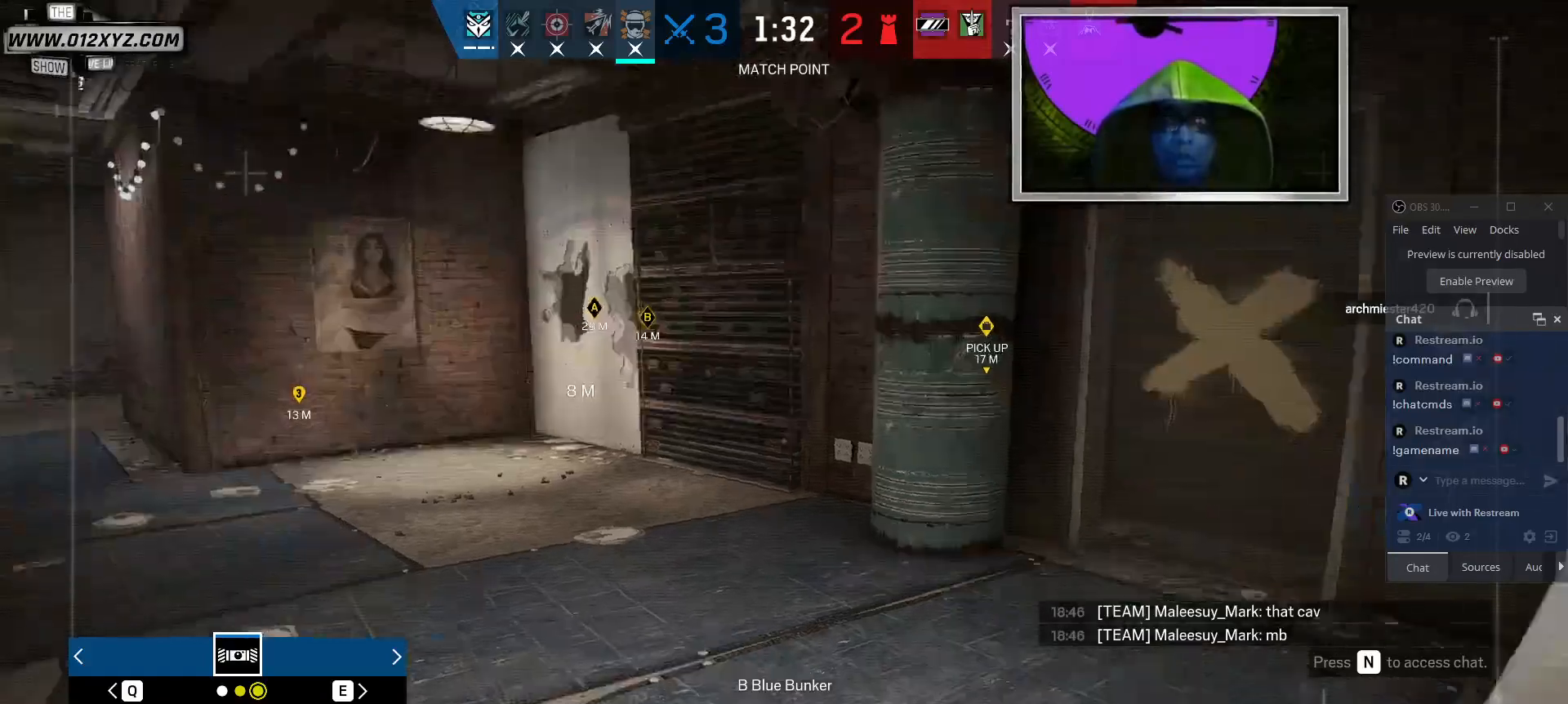
{"keys": [], "mouse": [], "events": []}